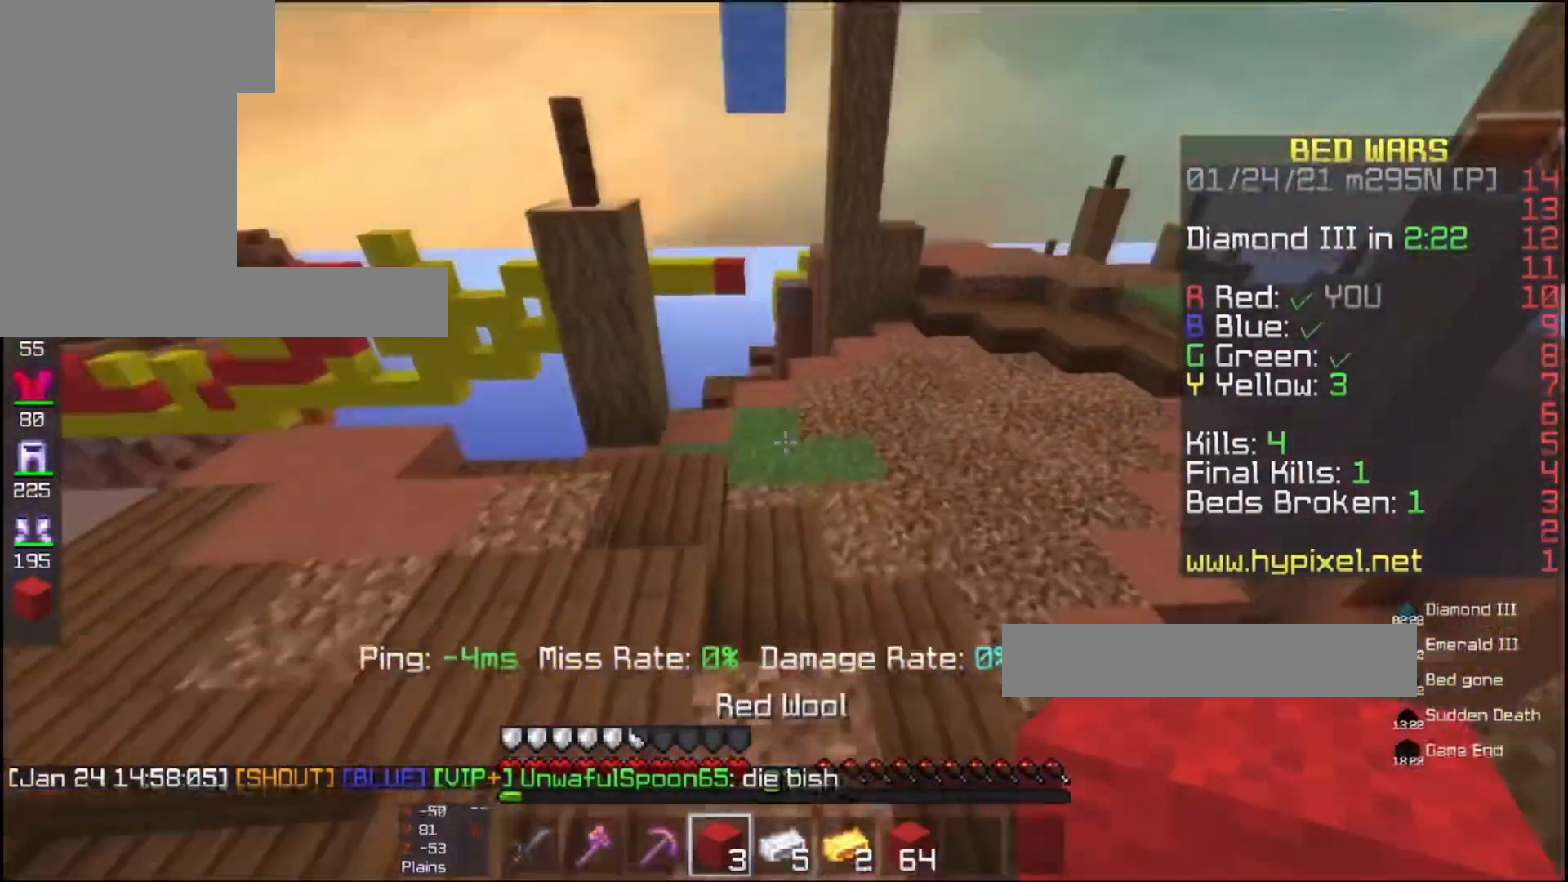
Gameplay with keyboard and mouse; each line is a JSON object with the keys and mouse buttons held at the frame after it. "events" lists presses ("down") and releases ("up") of "a", "d", "s", "space", "w", "mouse_left" and "mouse_right" between this image and that frame as [ms after this image, input, new state], when the widget could be followed in between. "mouse_left", "mouse_right" = the "left", "right" buttons of the "mouse" list. No other keys are recorded. Fast repeated clicks can show as one long hold. Mouse movement is not recorded.
{"keys": ["space", "w"], "mouse": [], "events": [[33, "d", "up"]]}
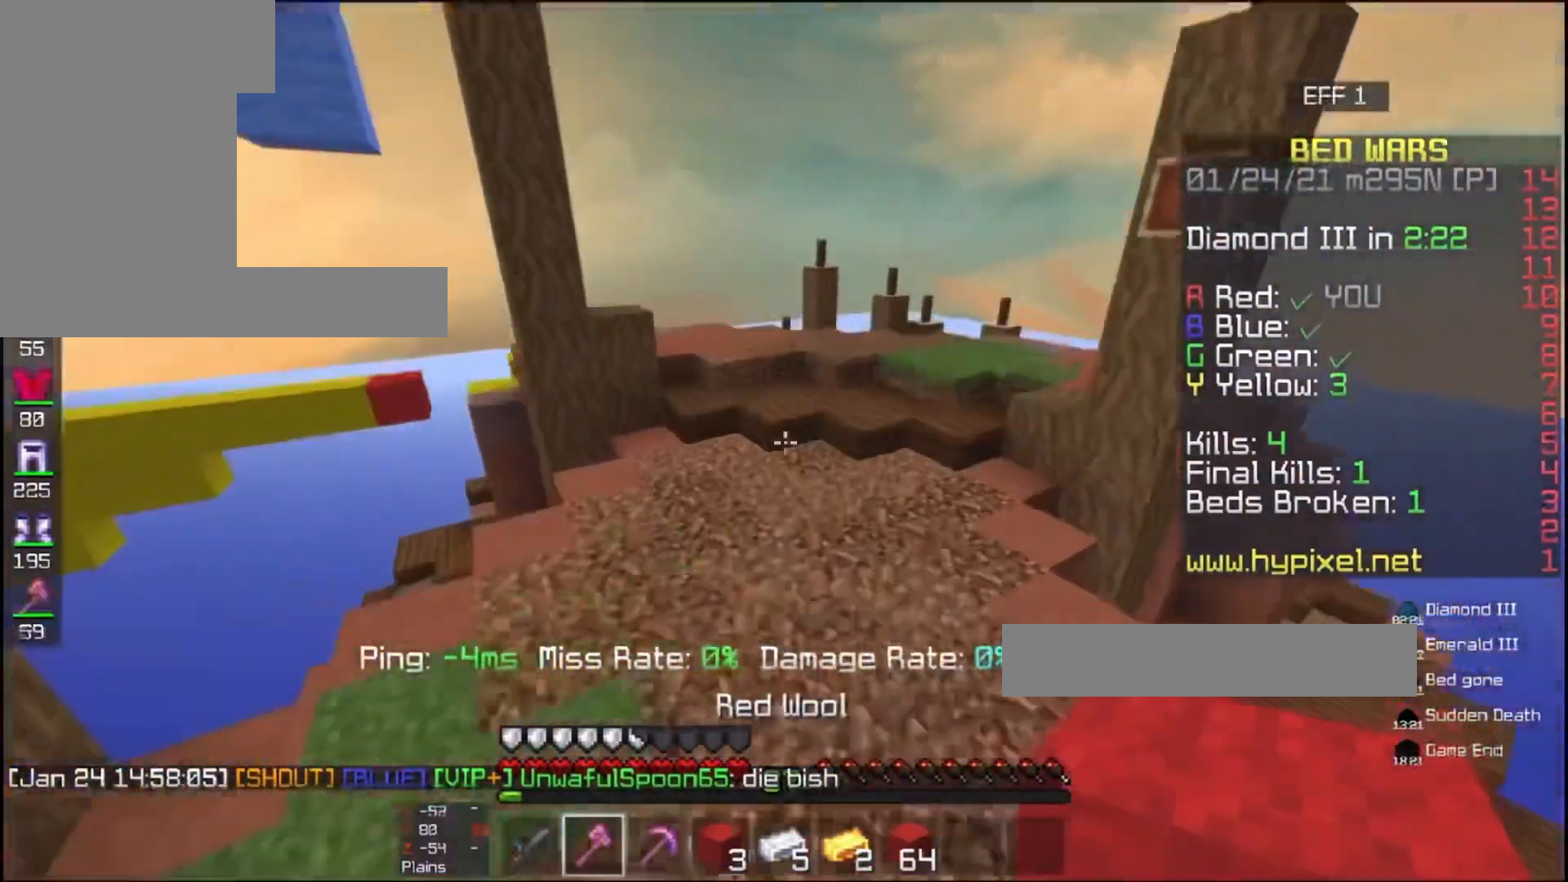
{"keys": ["w"], "mouse": [], "events": [[200, "space", "up"]]}
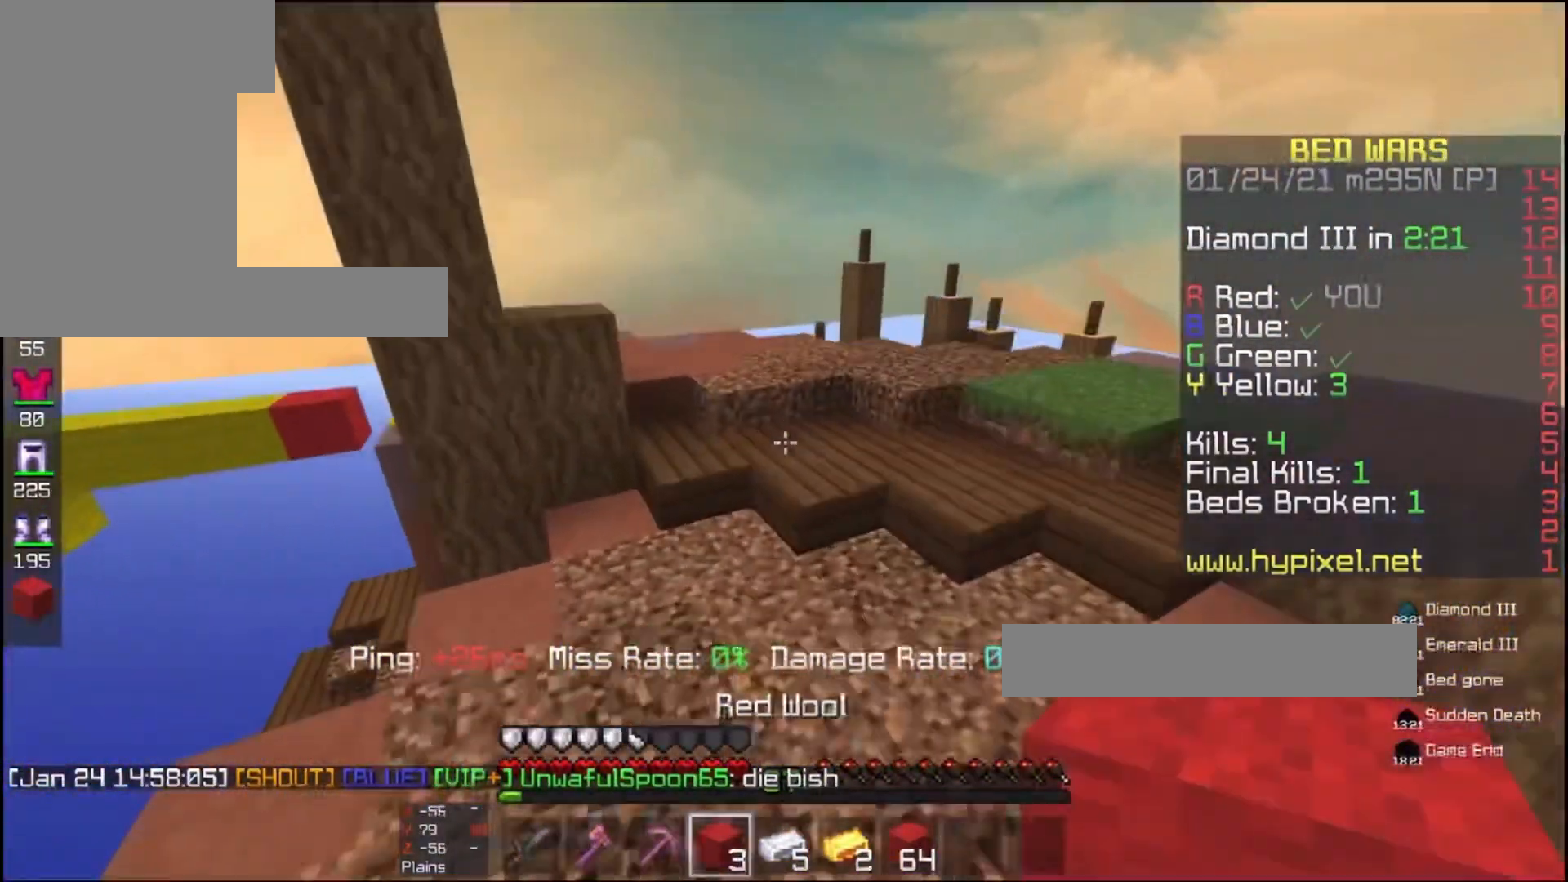
{"keys": ["d", "space", "w"], "mouse": [], "events": [[200, "d", "down"], [267, "mouse_left", "down"], [333, "space", "down"], [467, "mouse_left", "up"]]}
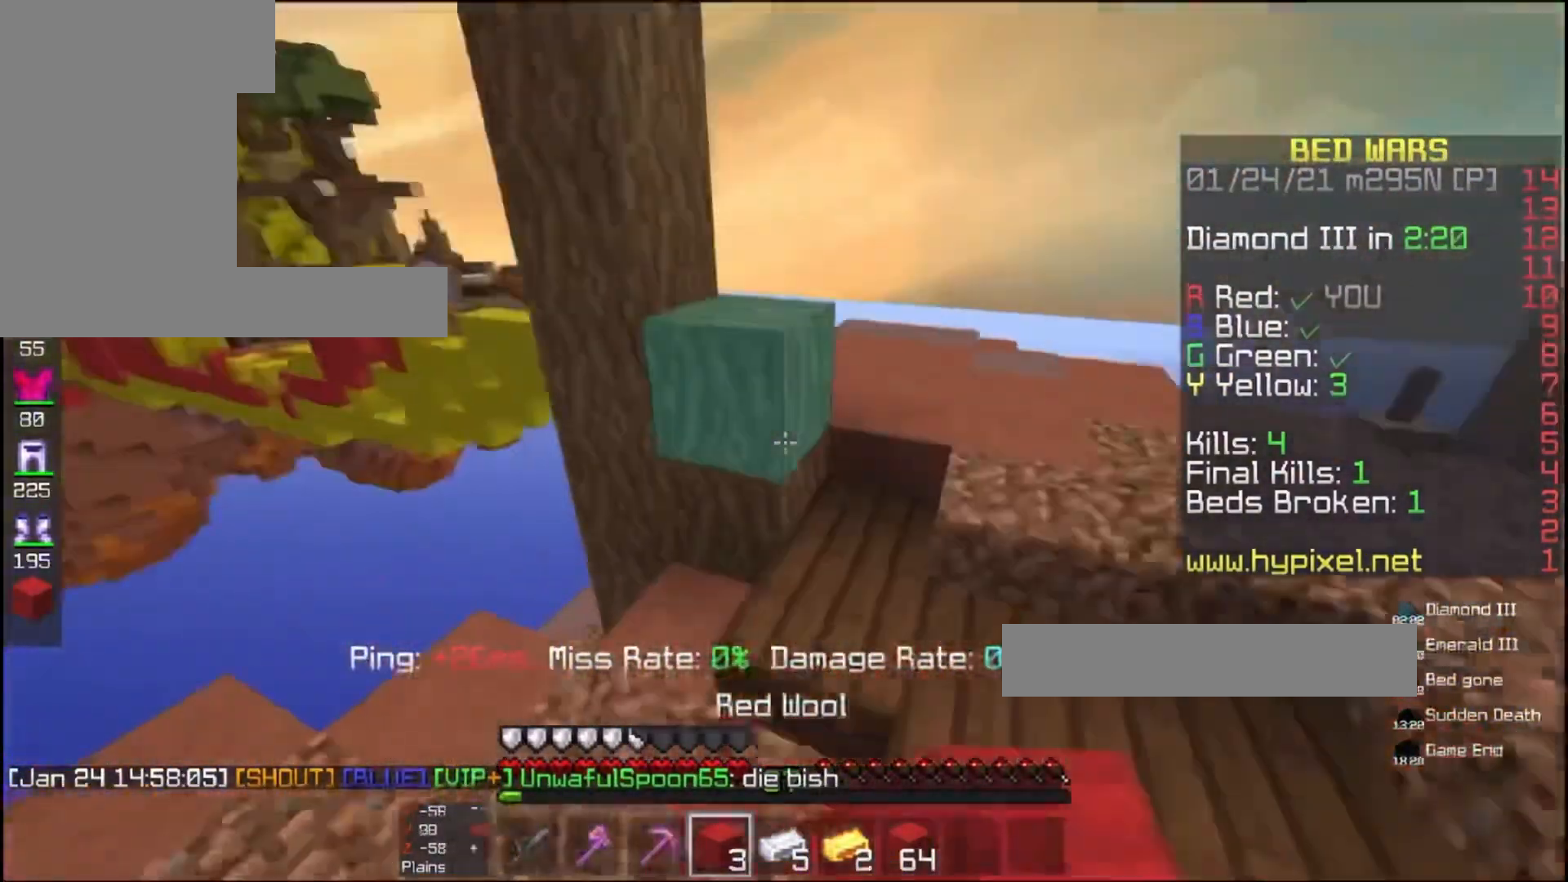
{"keys": ["w"], "mouse": [], "events": [[133, "space", "up"], [267, "d", "up"]]}
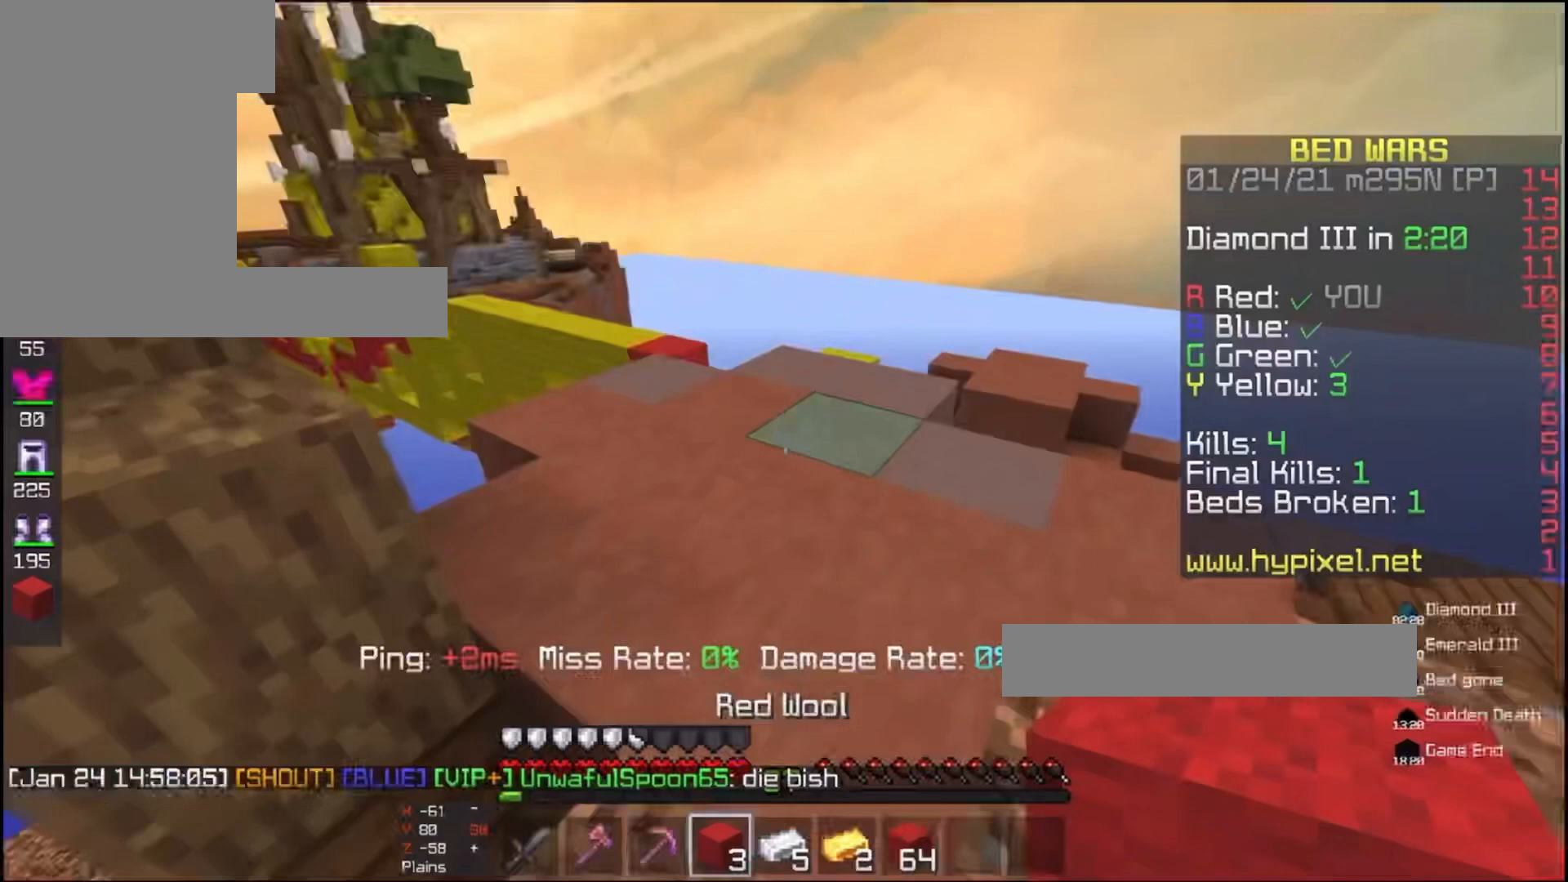
{"keys": ["a", "w"], "mouse": [], "events": [[433, "a", "down"]]}
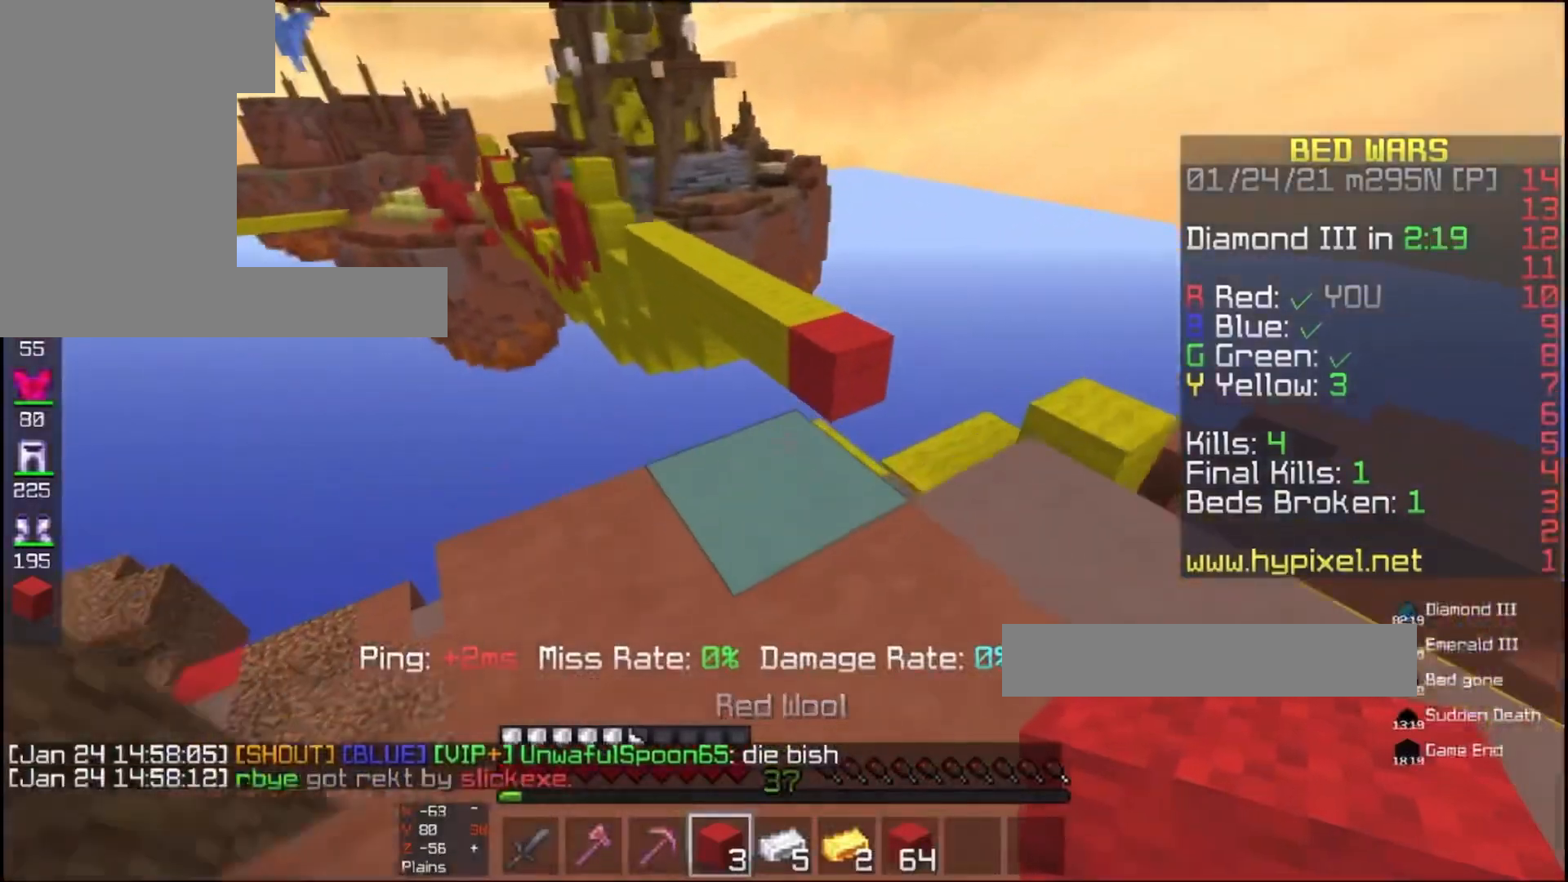
{"keys": ["space", "w"], "mouse": ["left"], "events": [[67, "a", "up"], [233, "d", "down"], [367, "d", "up"], [433, "space", "down"], [500, "mouse_left", "down"]]}
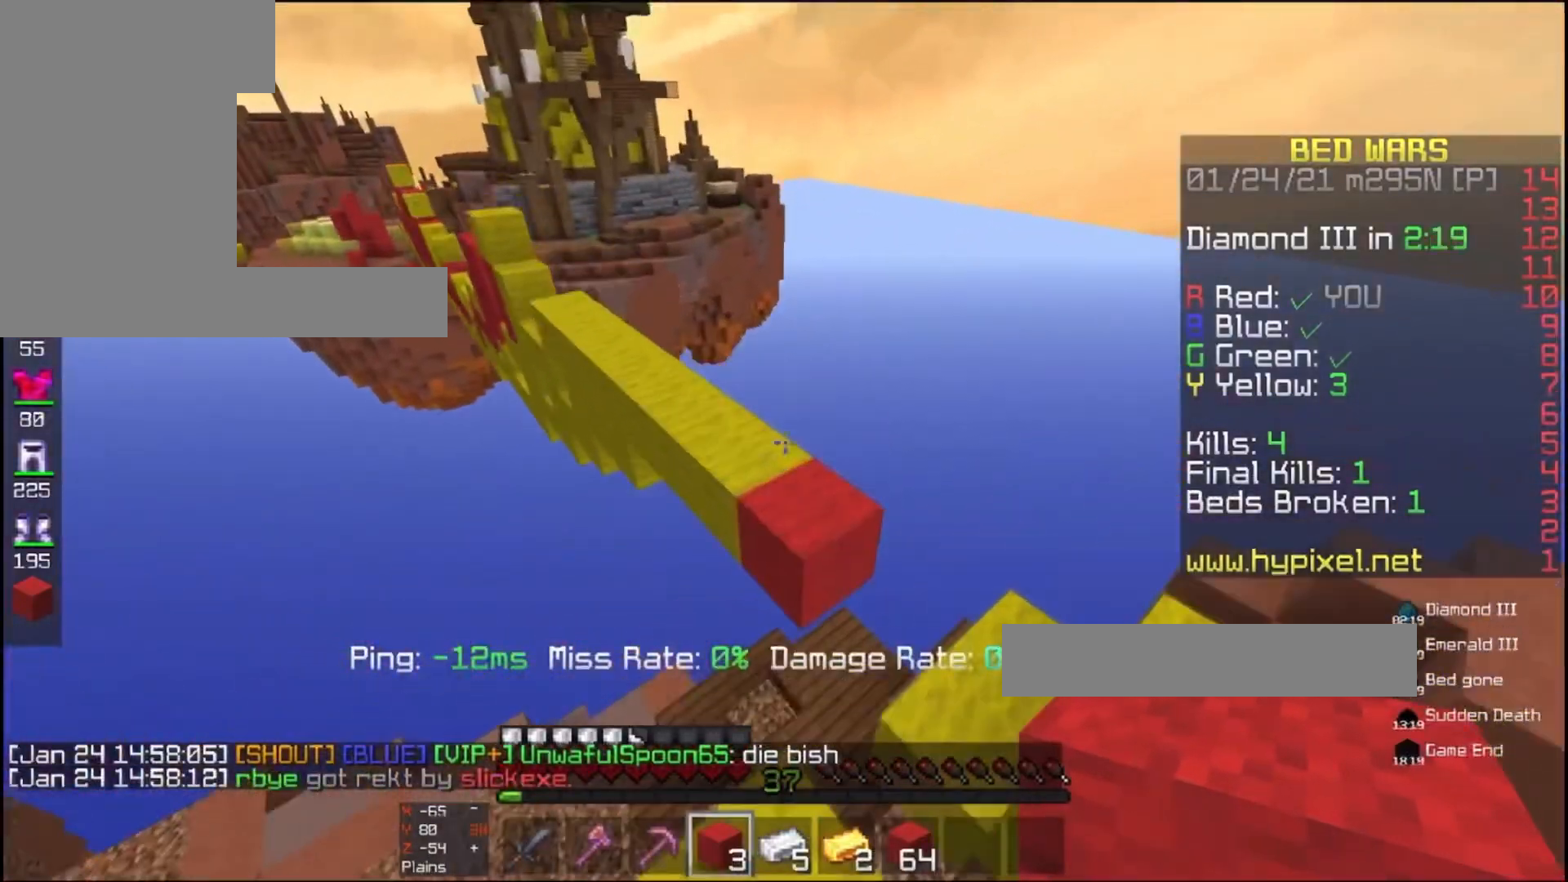
{"keys": ["w"], "mouse": [], "events": [[167, "mouse_left", "up"], [167, "space", "up"], [267, "d", "down"], [367, "d", "up"]]}
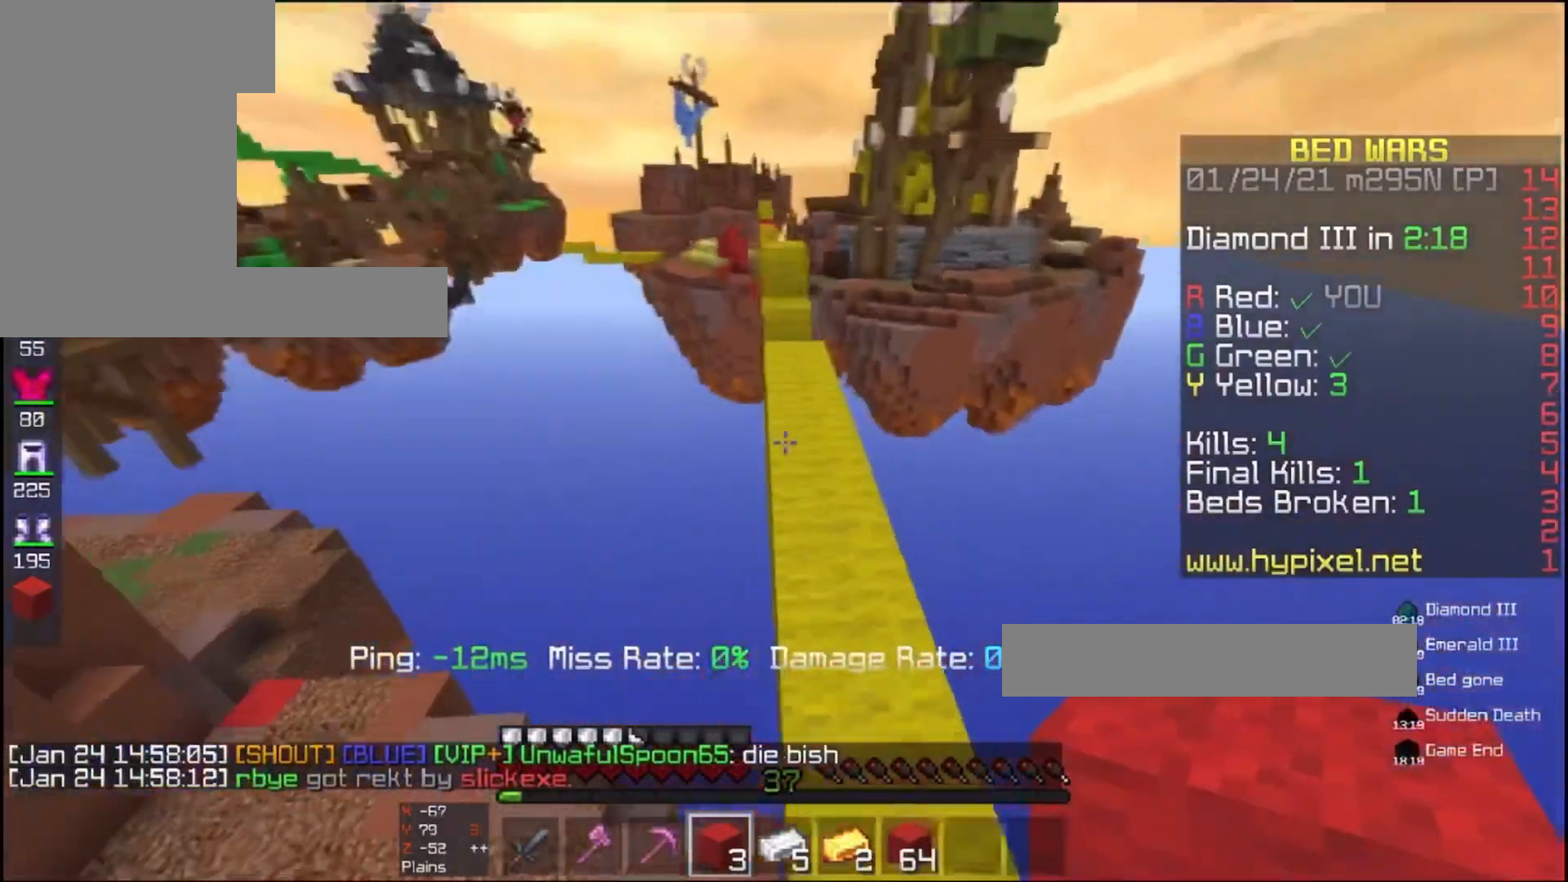
{"keys": ["space", "w"], "mouse": [], "events": [[200, "space", "down"], [367, "mouse_left", "down"], [500, "mouse_left", "up"]]}
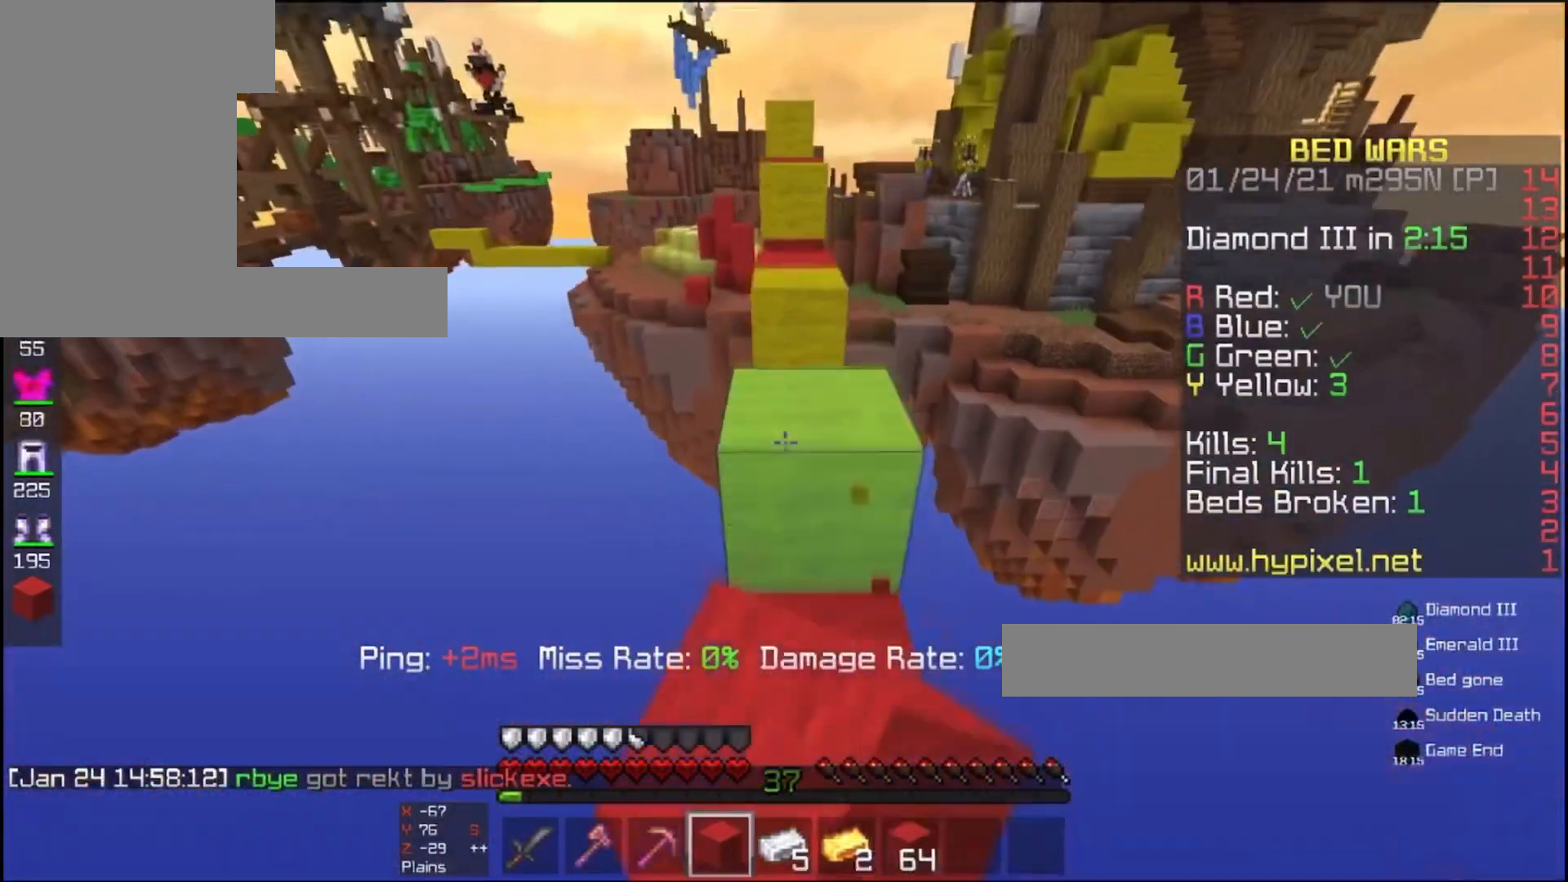
{"keys": ["space", "w"], "mouse": [], "events": [[333, "mouse_left", "down"], [500, "mouse_left", "up"]]}
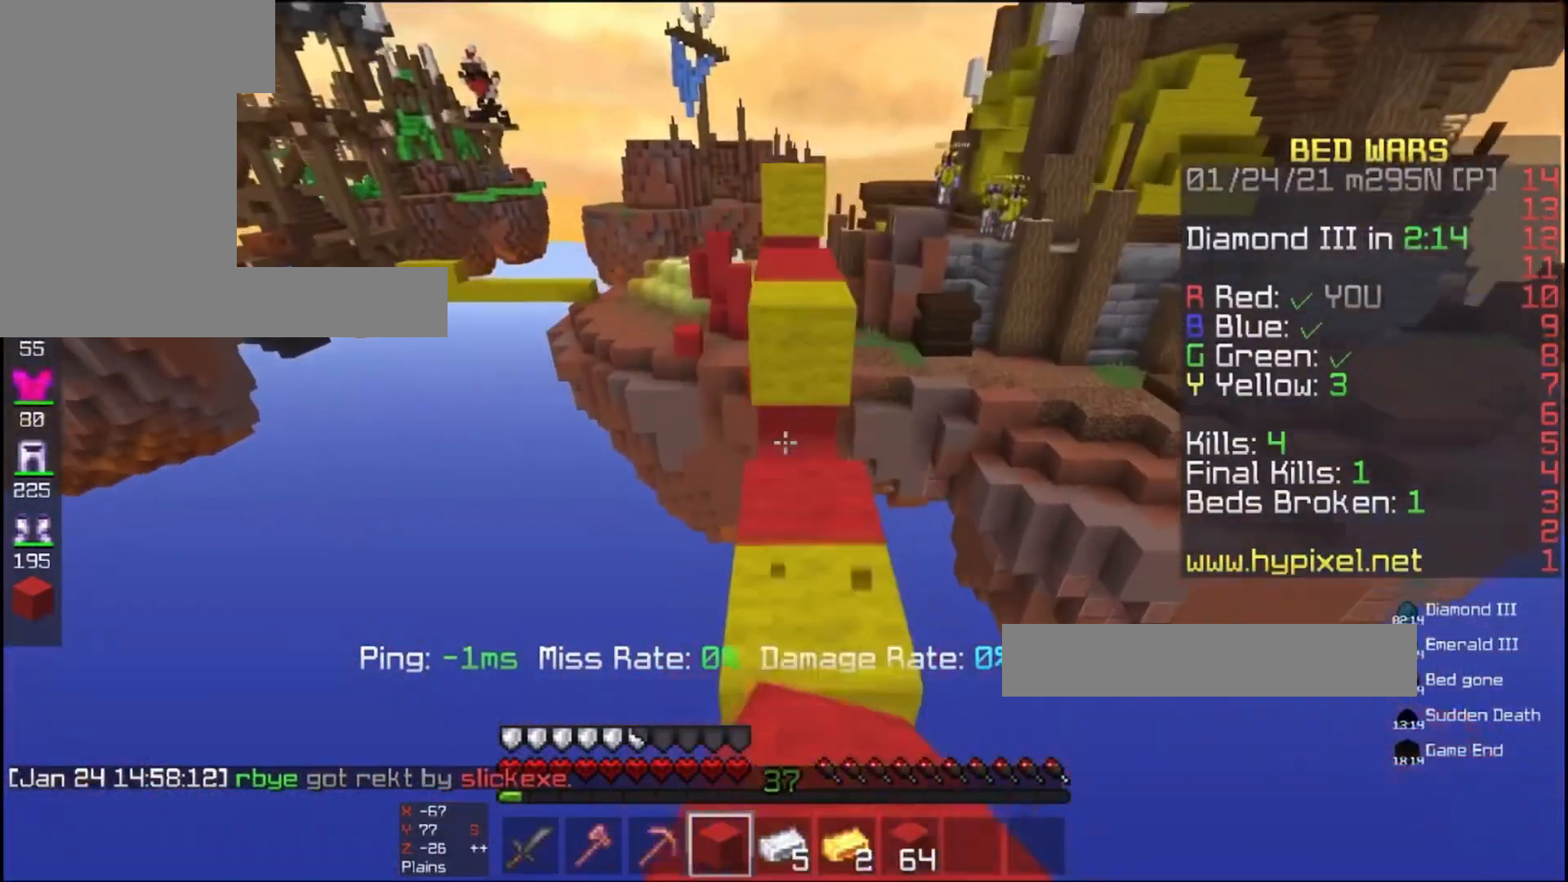
{"keys": ["space", "w"], "mouse": ["left"], "events": [[167, "space", "up"], [167, "w", "up"], [333, "w", "down"], [400, "space", "down"], [467, "mouse_left", "down"]]}
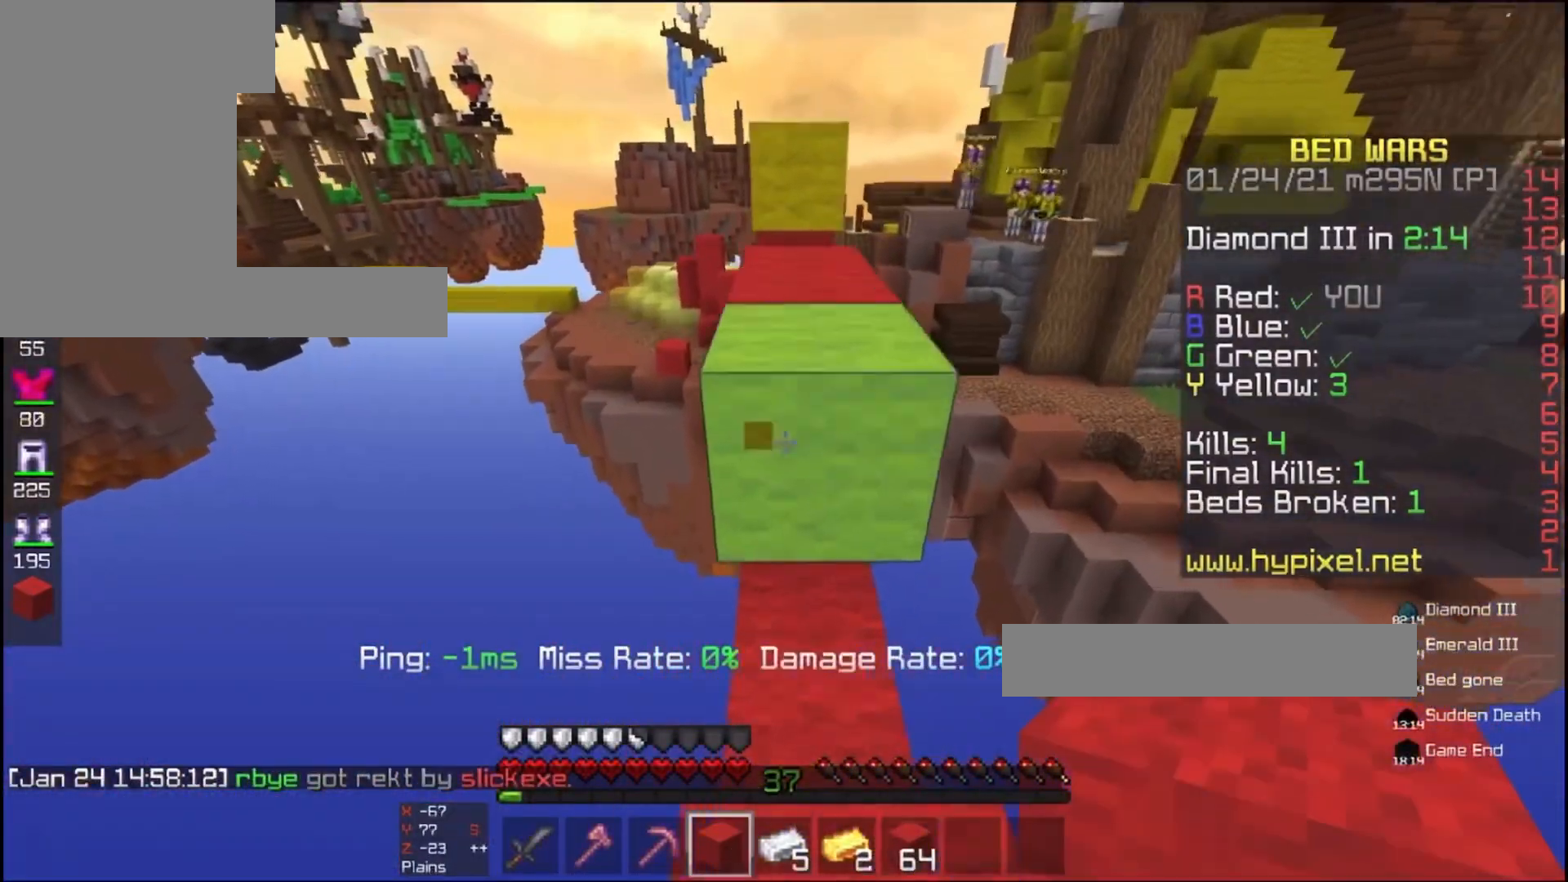
{"keys": ["space", "w"], "mouse": ["left"], "events": [[133, "mouse_left", "up"], [233, "space", "up"], [433, "mouse_left", "down"], [500, "space", "down"]]}
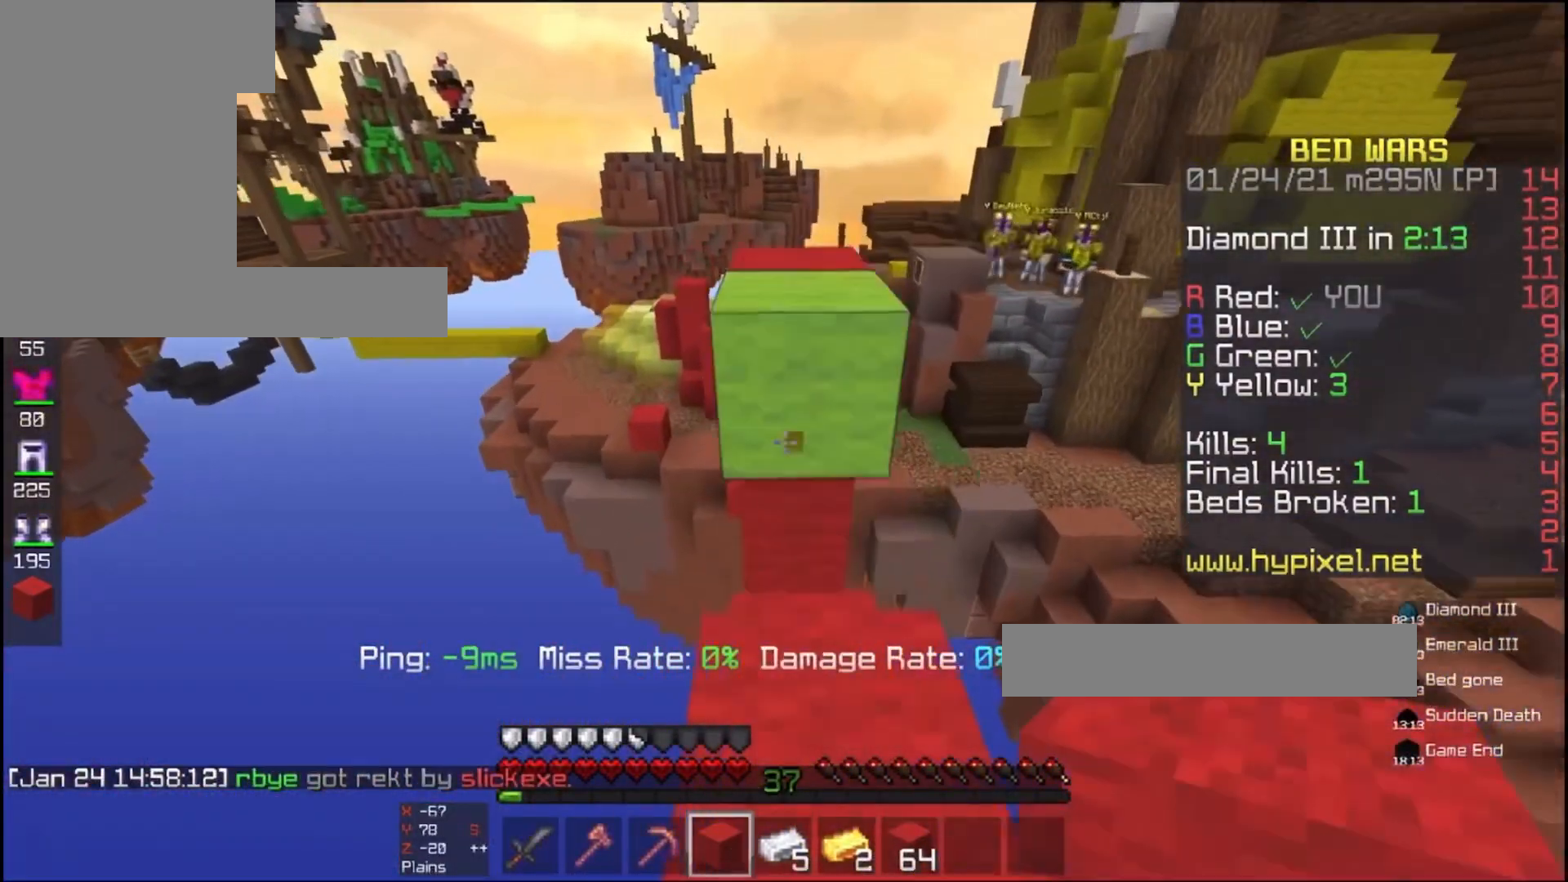
{"keys": [], "mouse": [], "events": [[167, "mouse_left", "up"], [200, "space", "up"], [467, "w", "up"]]}
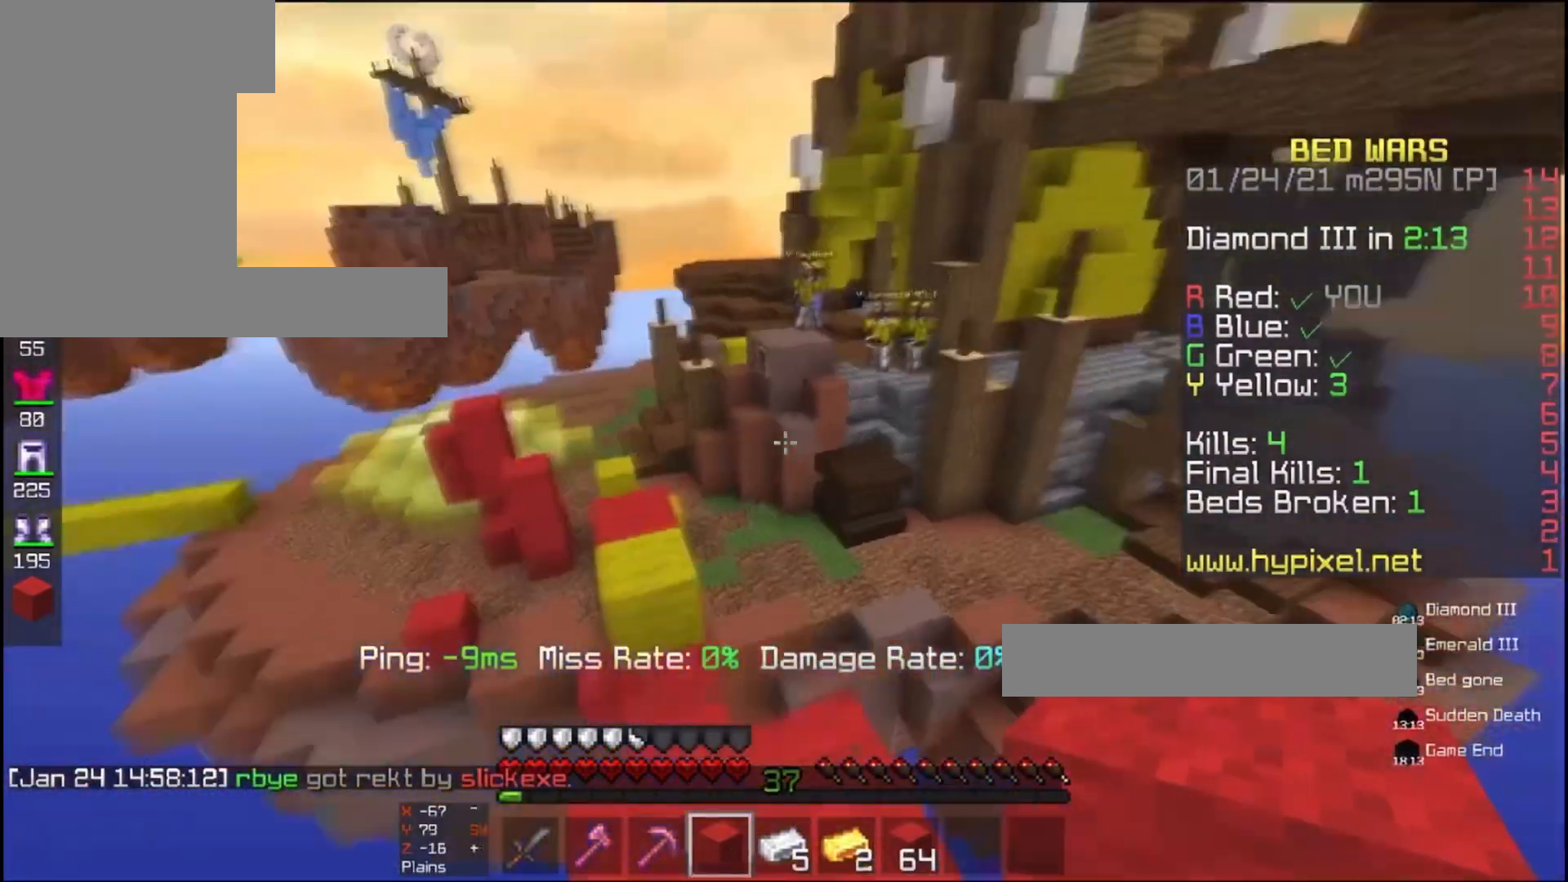
{"keys": [], "mouse": [], "events": [[200, "d", "down"], [367, "d", "up"]]}
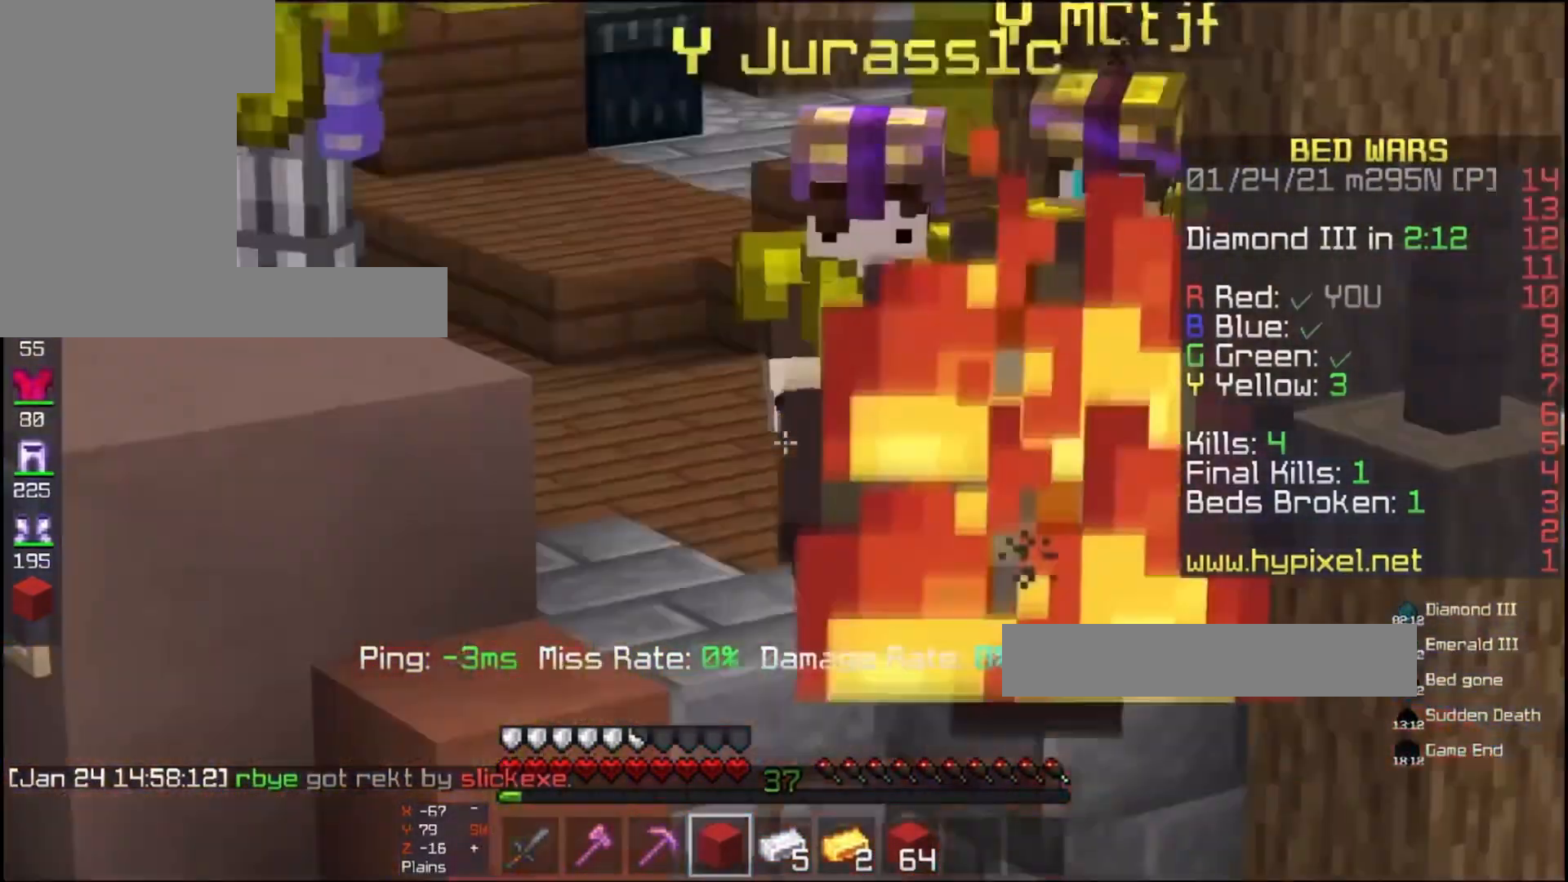
{"keys": ["d", "s", "space"], "mouse": ["right"], "events": [[100, "space", "down"], [233, "mouse_right", "down"], [267, "d", "down"], [400, "s", "down"]]}
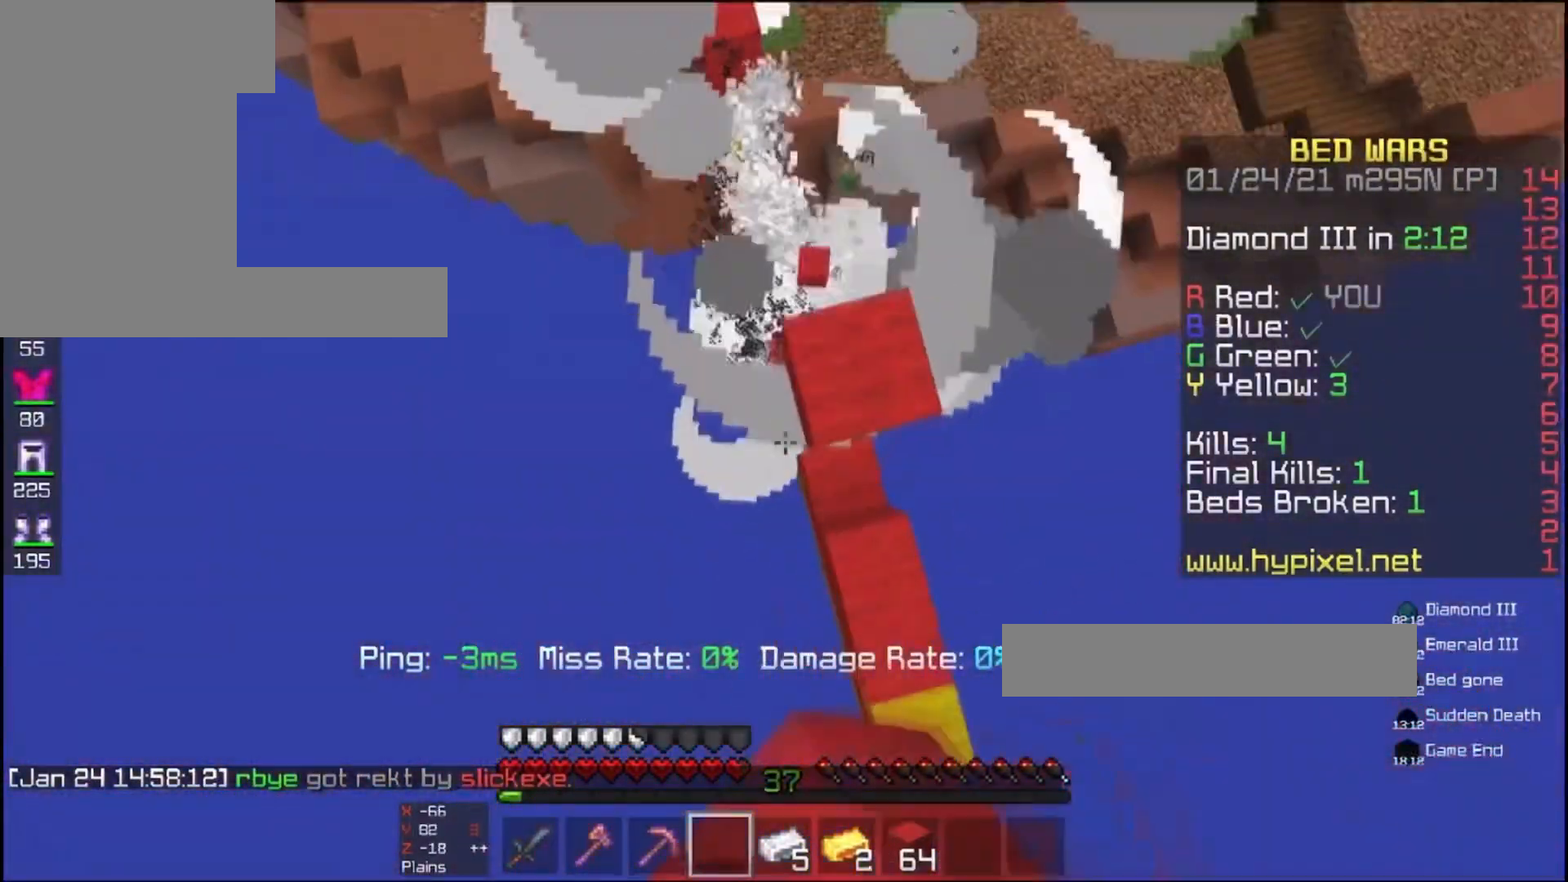
{"keys": ["d", "w"], "mouse": ["right"], "events": [[167, "s", "up"], [233, "w", "down"], [333, "space", "up"]]}
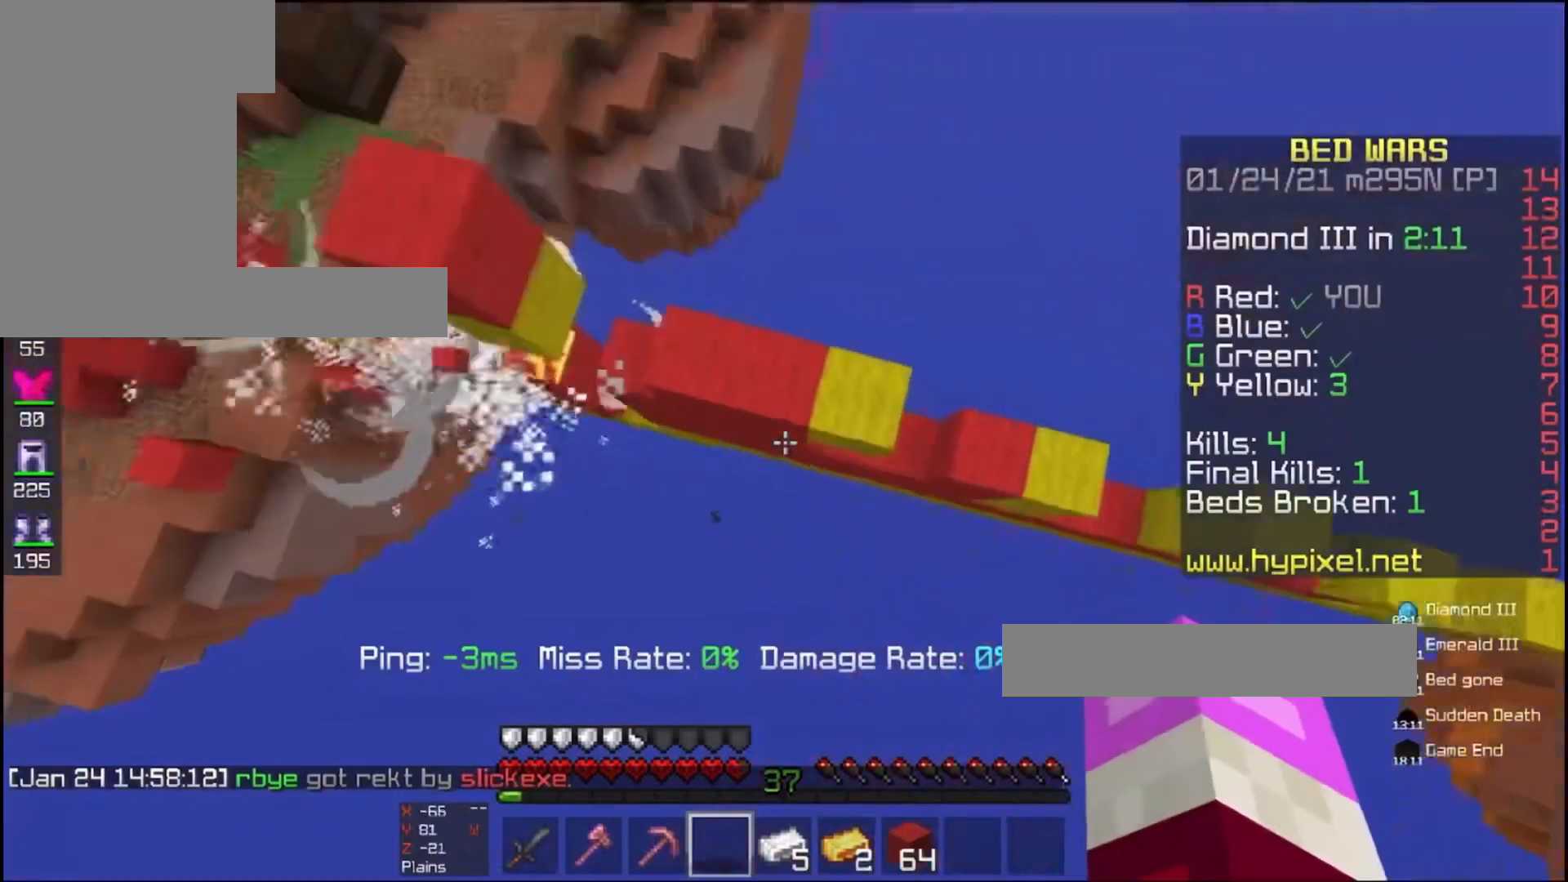
{"keys": ["w"], "mouse": ["right"], "events": [[133, "d", "up"]]}
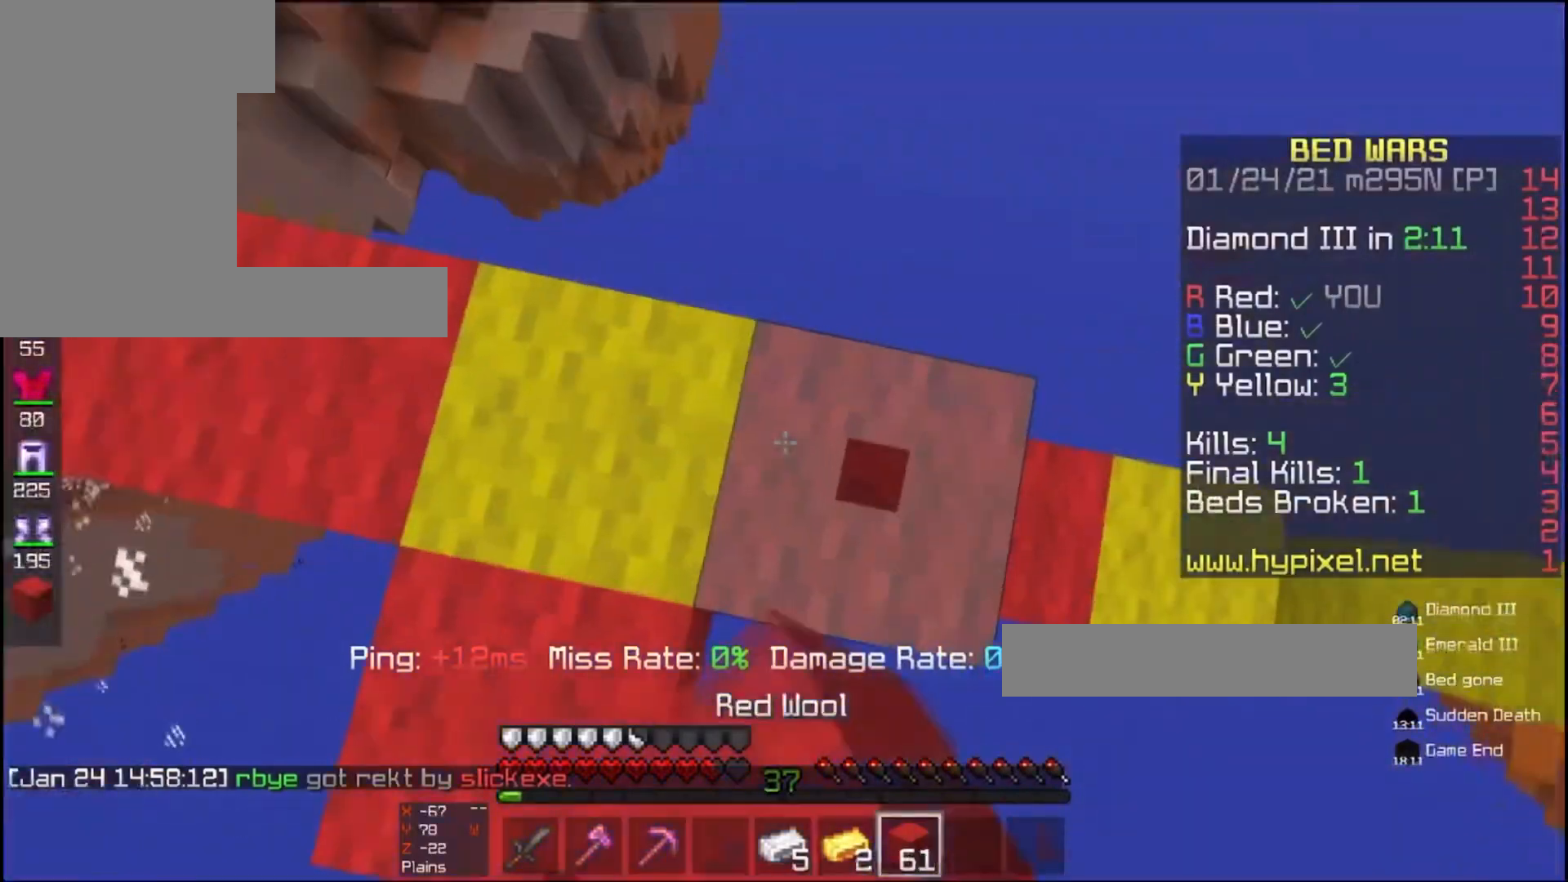
{"keys": ["a", "w"], "mouse": [], "events": [[100, "mouse_right", "up"], [100, "w", "up"], [367, "a", "down"], [400, "w", "down"]]}
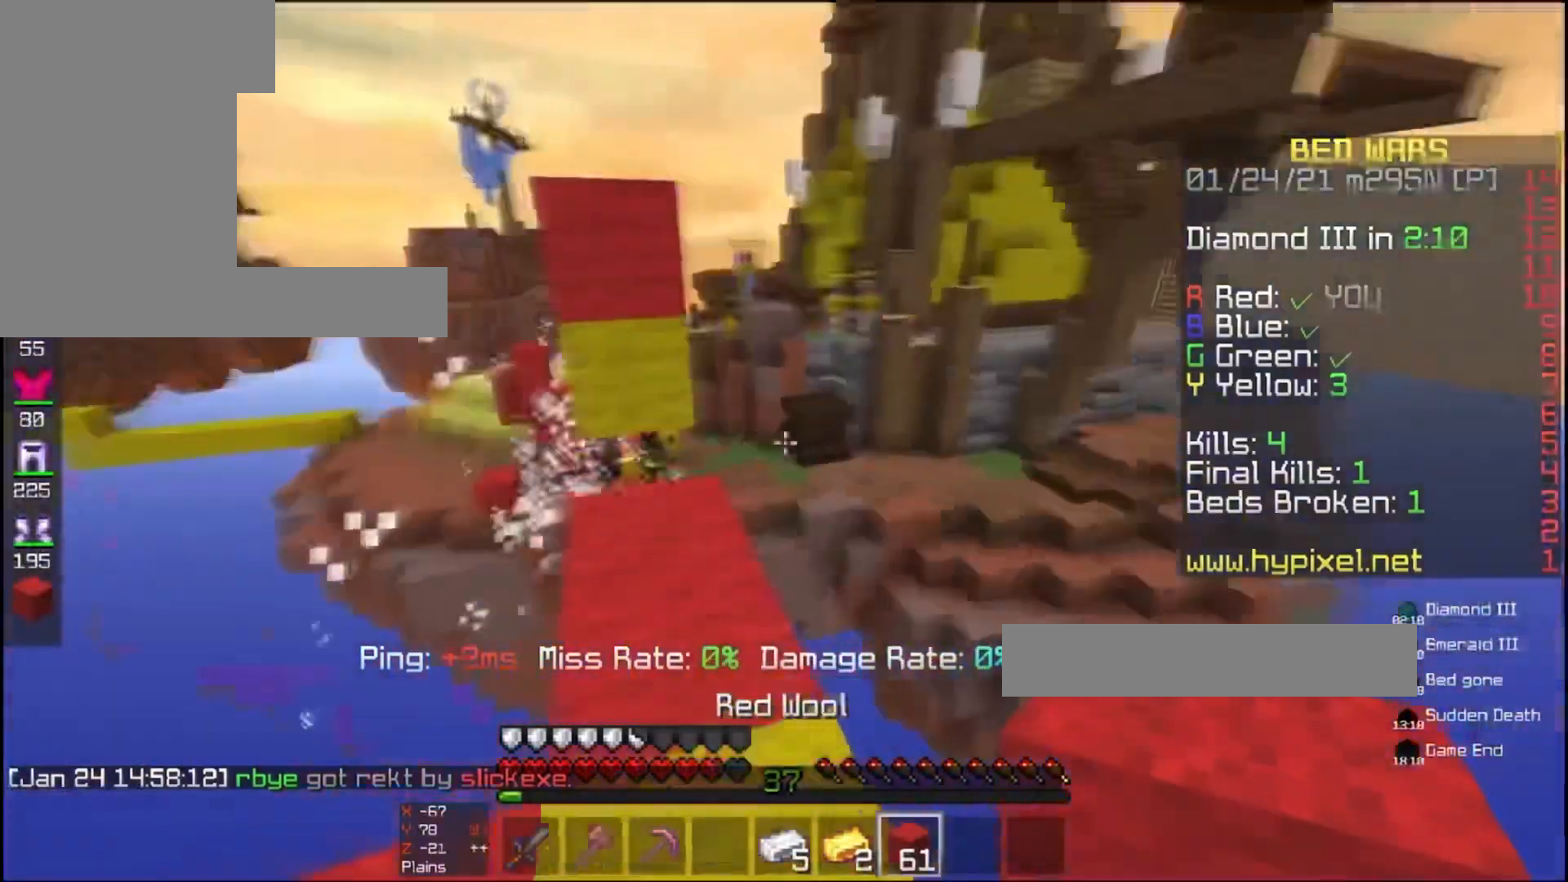
{"keys": [], "mouse": [], "events": [[133, "a", "up"], [233, "w", "up"]]}
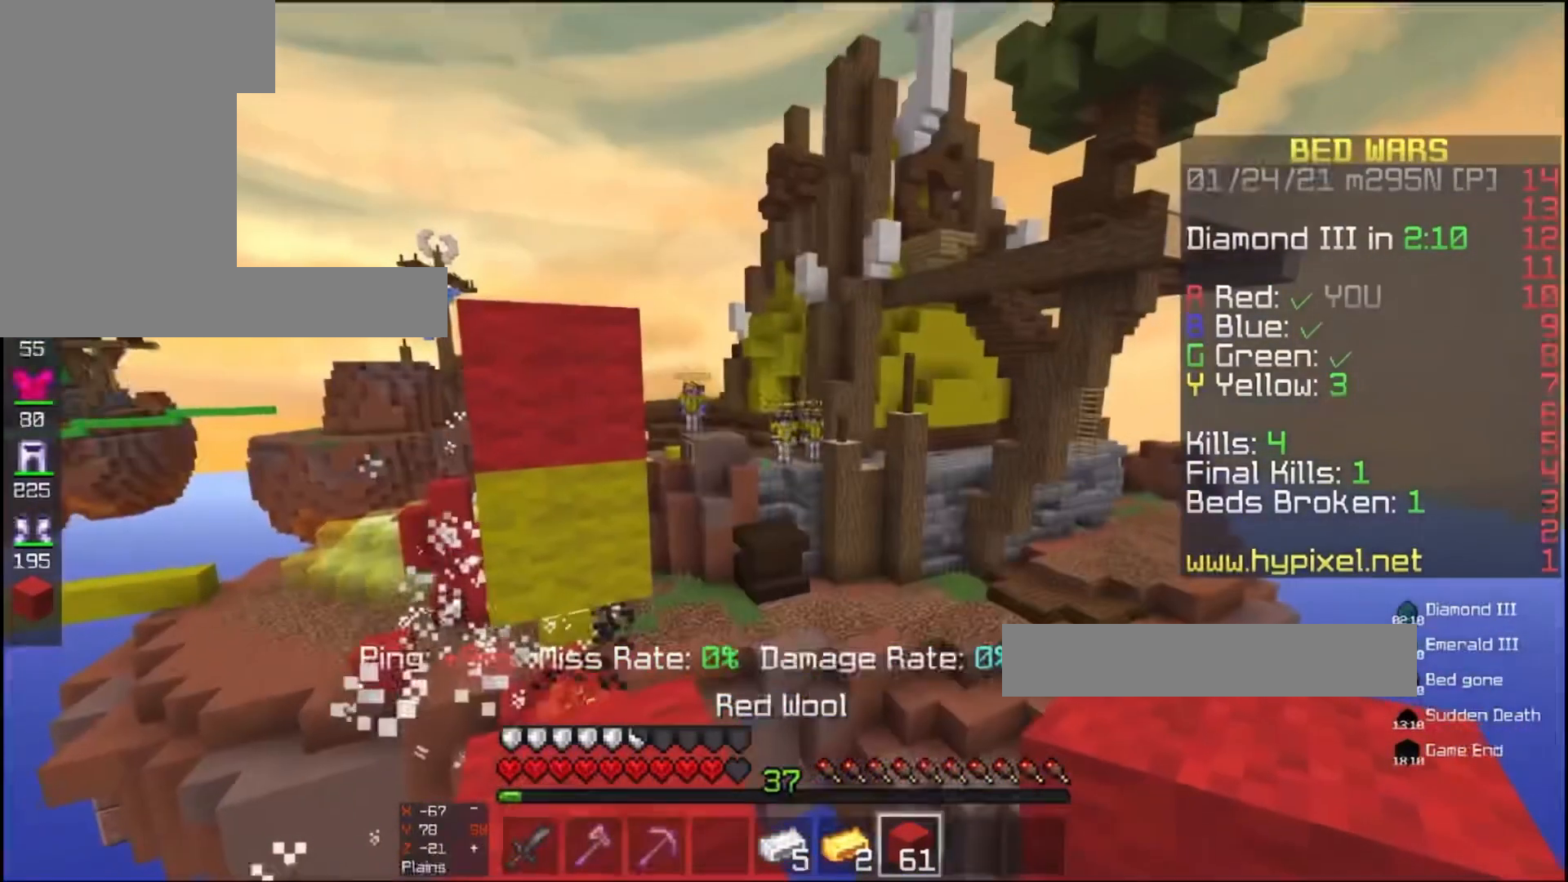
{"keys": [], "mouse": [], "events": []}
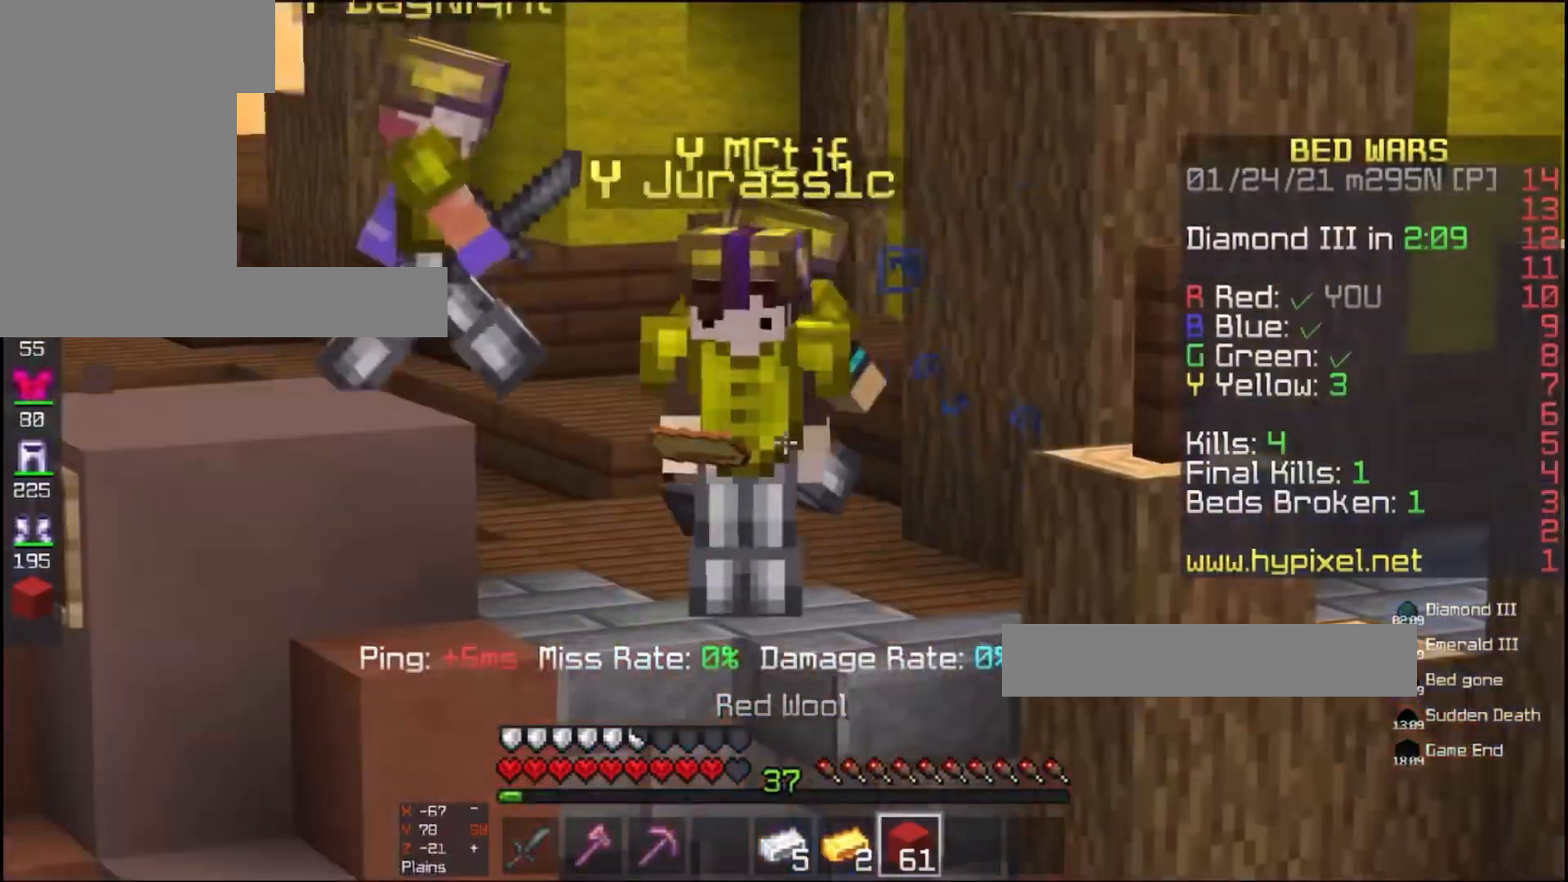
{"keys": [], "mouse": [], "events": []}
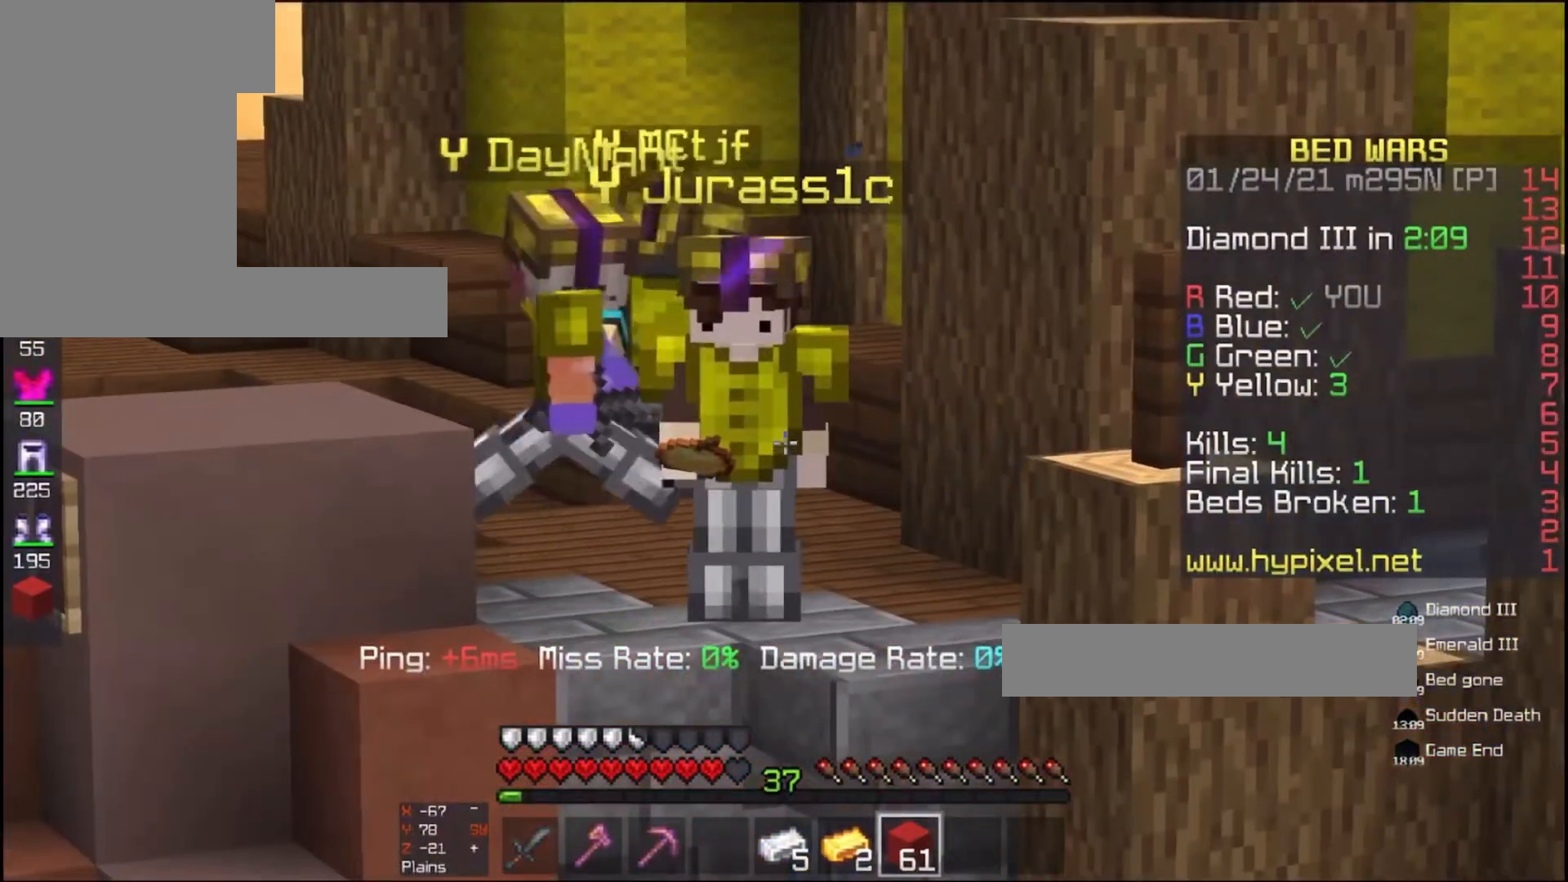
{"keys": [], "mouse": [], "events": []}
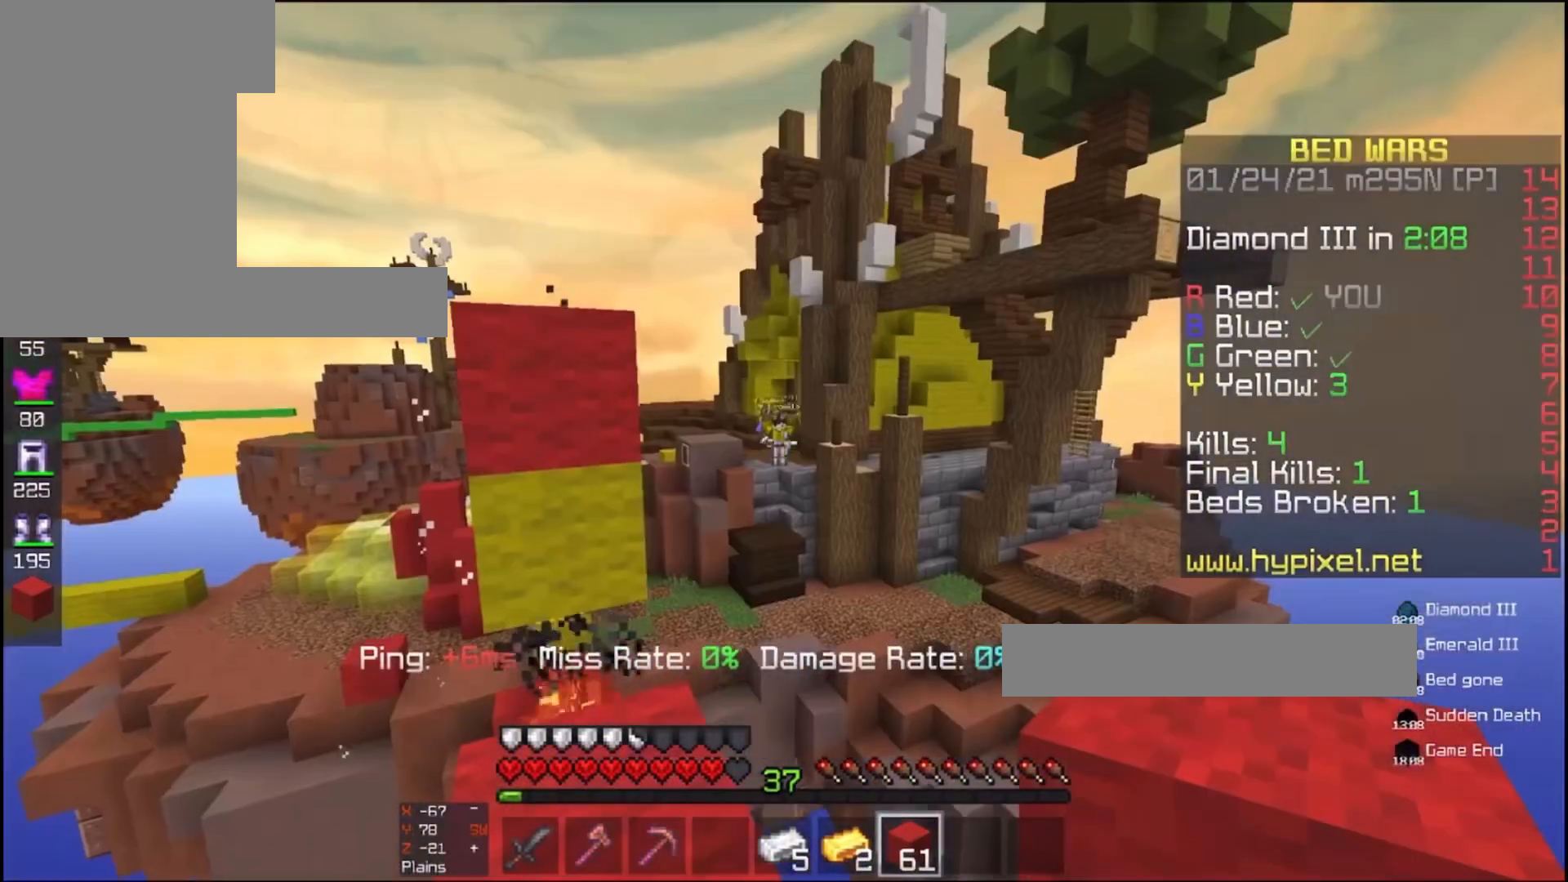
{"keys": ["w"], "mouse": [], "events": [[233, "w", "down"]]}